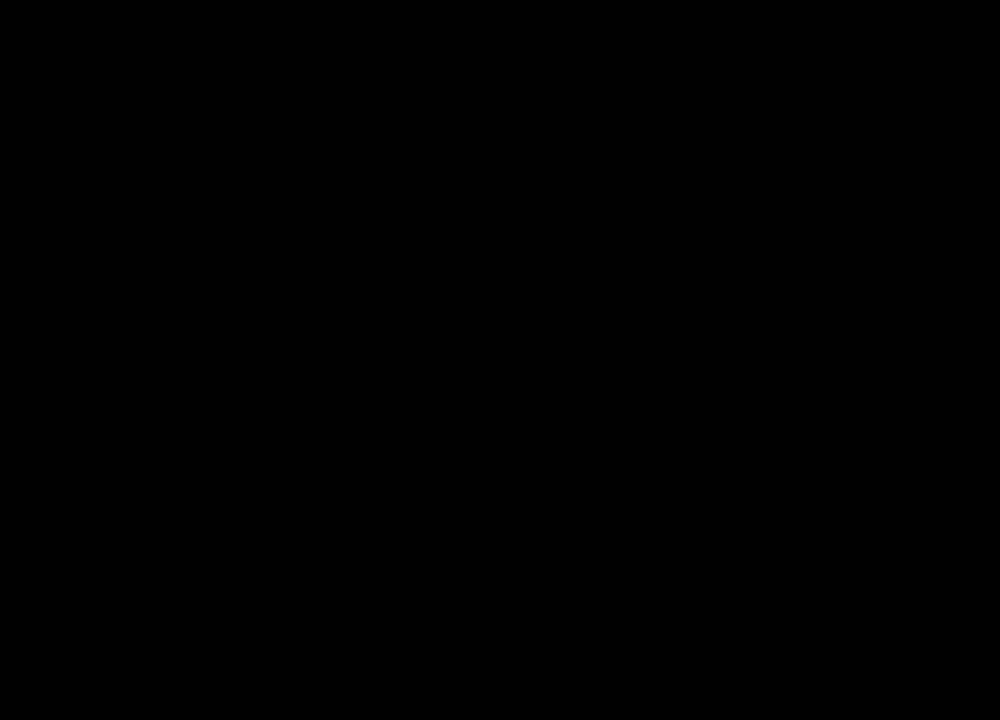
Gameplay with keyboard and mouse; each line is a JSON object with the keys and mouse buttons held at the frame after it. "events" lists presses ("down") and releases ("up") of "1", "2", "3", "4", "5", "a", "alt", "b", "c", "ctrl", "d", "e", "f", "g", "q", "r", "s", "shift", "space", "t", "tab", "tilde", "v", "w", "x", "z", "mouse_left", "mouse_wheel", "mouse_right", "mouse_mb4" and "mouse_mb5" between this image and that frame as [ms after this image, input, new state], when the widget could be followed in between. "mouse_left", "mouse_wheel", "mouse_right", "mouse_mb4", "mouse_mb5" = the "left", "wheel", "right", "mb4", "mb5" buttons of the "mouse" list. No other keys are recorded. "wheel" means that the mouse wheel is clicked or scrolled. Mouse movement is not recorded.
{"keys": [], "mouse": [], "events": [[450, "d", "down"], [483, "d", "up"]]}
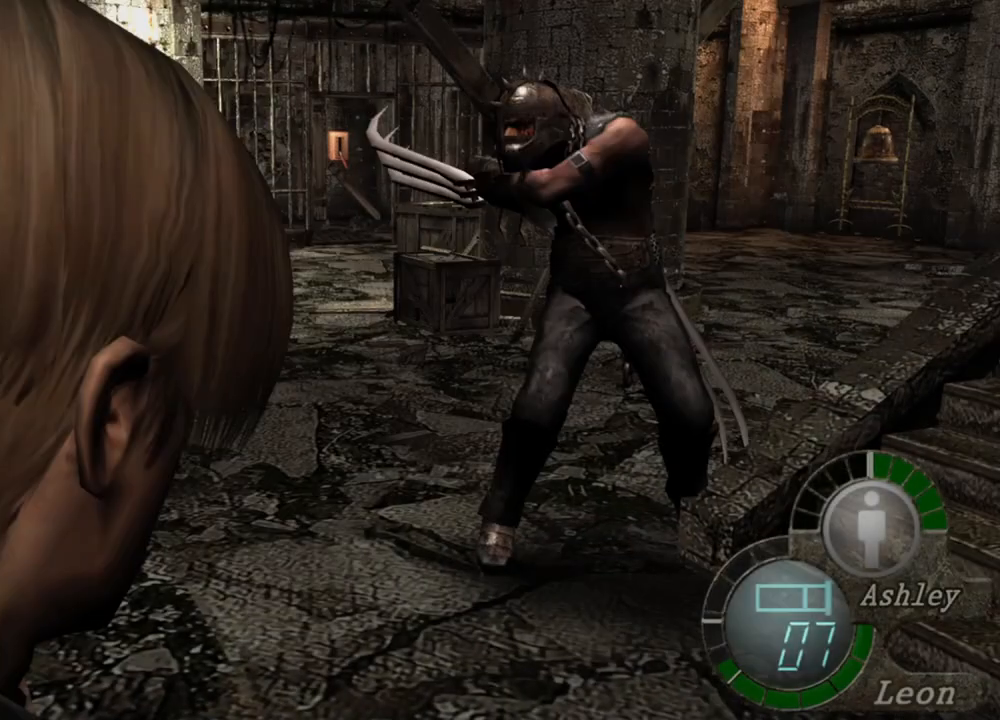
{"keys": [], "mouse": ["right"], "events": [[50, "d", "down"], [150, "d", "up"], [217, "mouse_right", "down"]]}
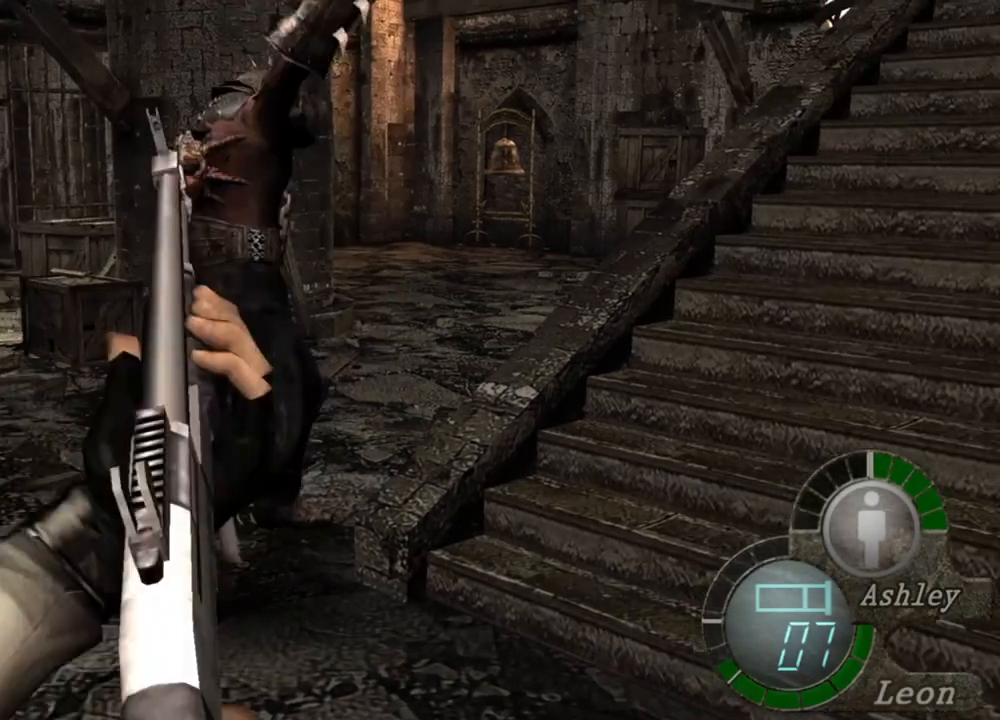
{"keys": [], "mouse": ["right"], "events": []}
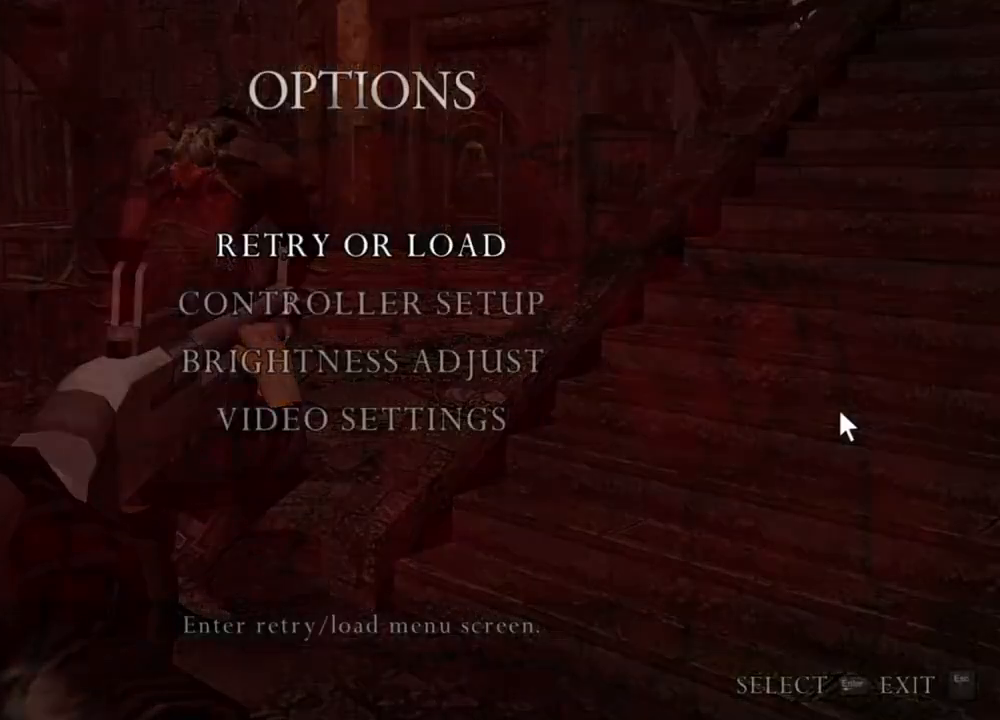
{"keys": [], "mouse": ["right"], "events": []}
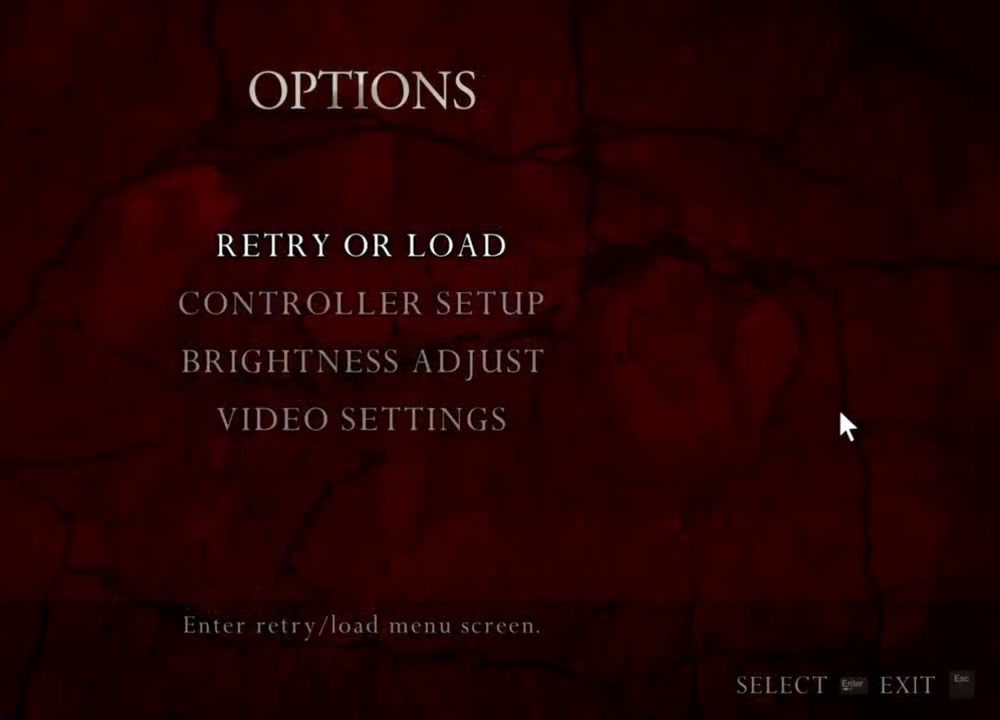
{"keys": [], "mouse": ["right"], "events": []}
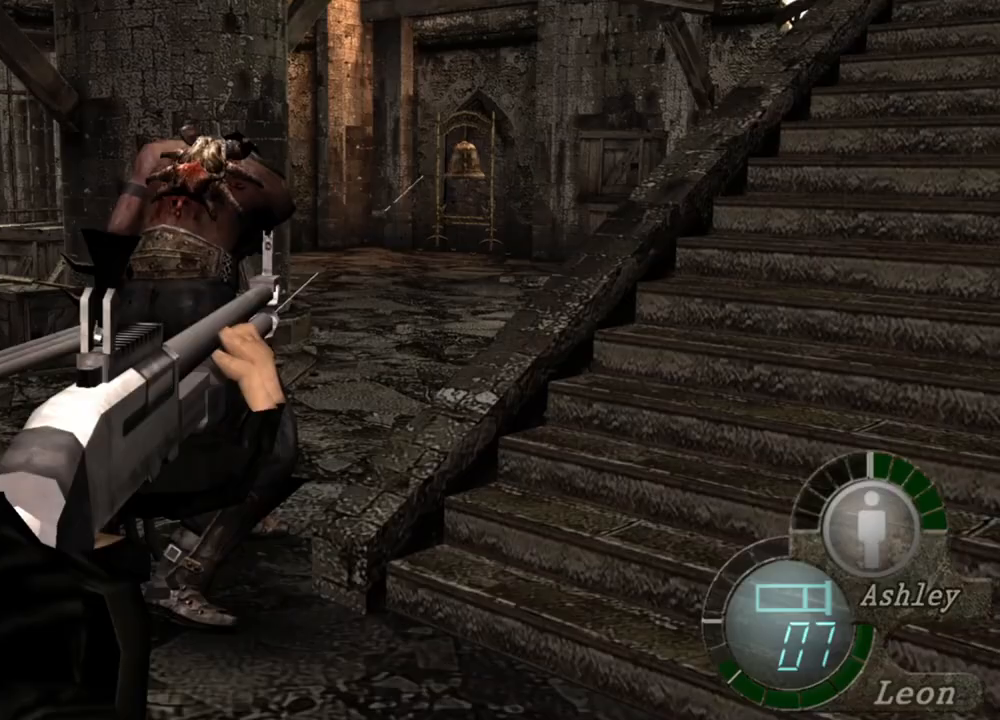
{"keys": [], "mouse": ["right"], "events": []}
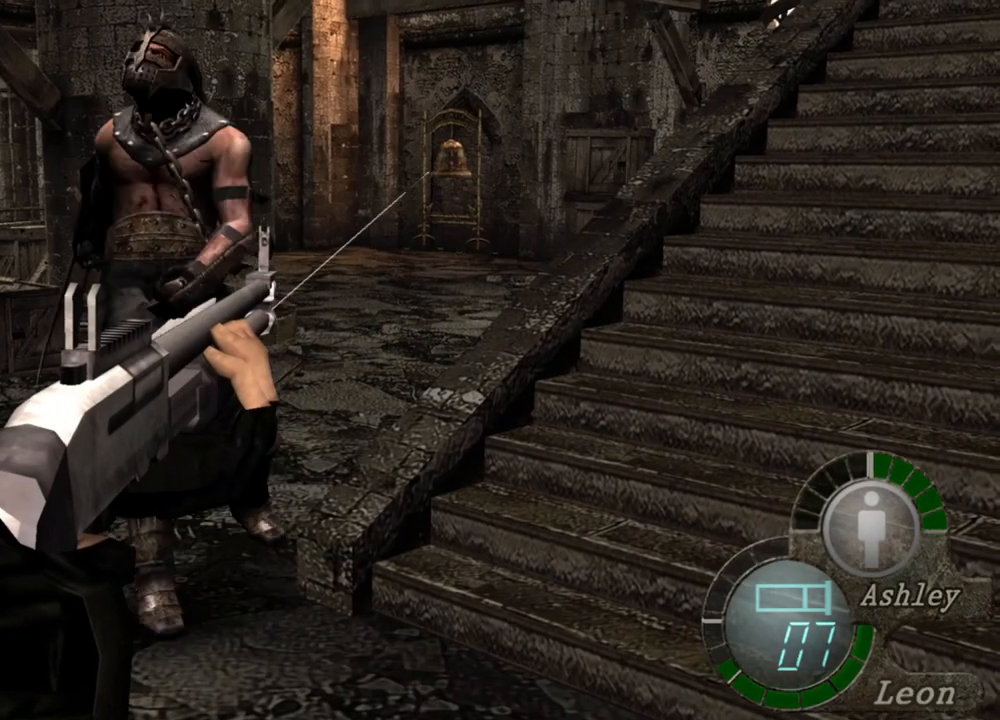
{"keys": [], "mouse": ["left", "right"], "events": [[417, "mouse_left", "down"]]}
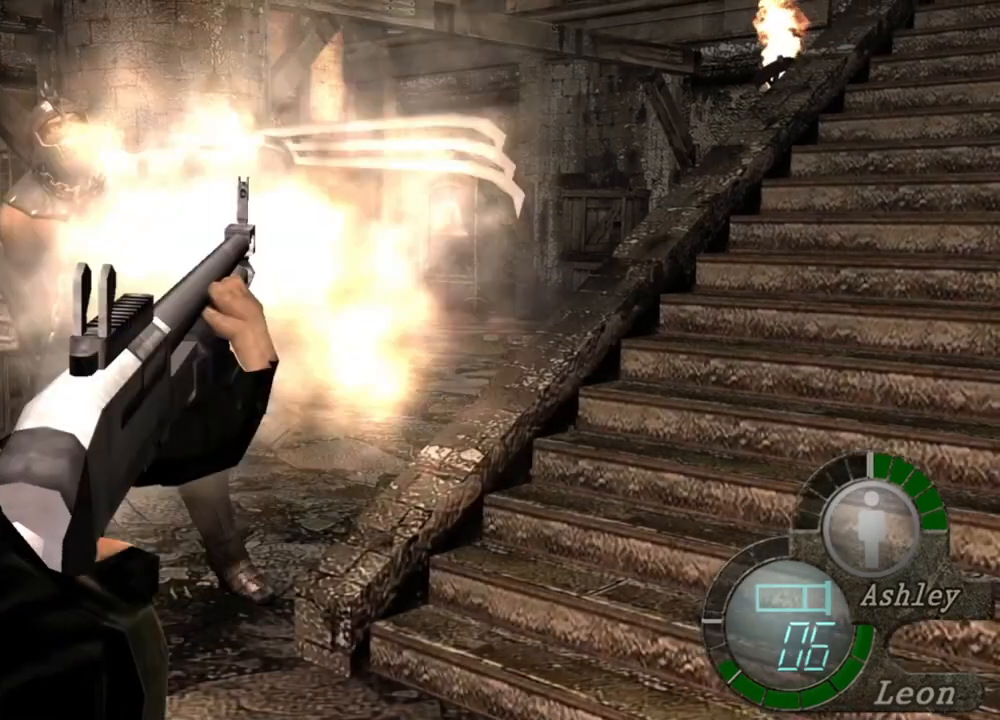
{"keys": [], "mouse": ["right"], "events": [[50, "mouse_left", "up"]]}
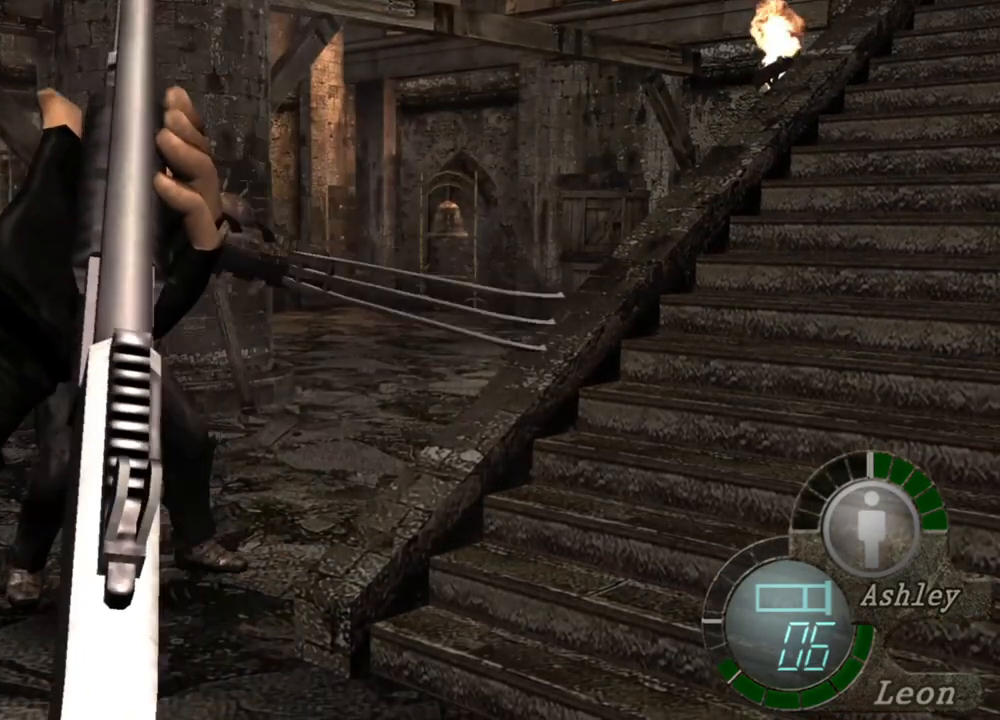
{"keys": [], "mouse": ["right"], "events": []}
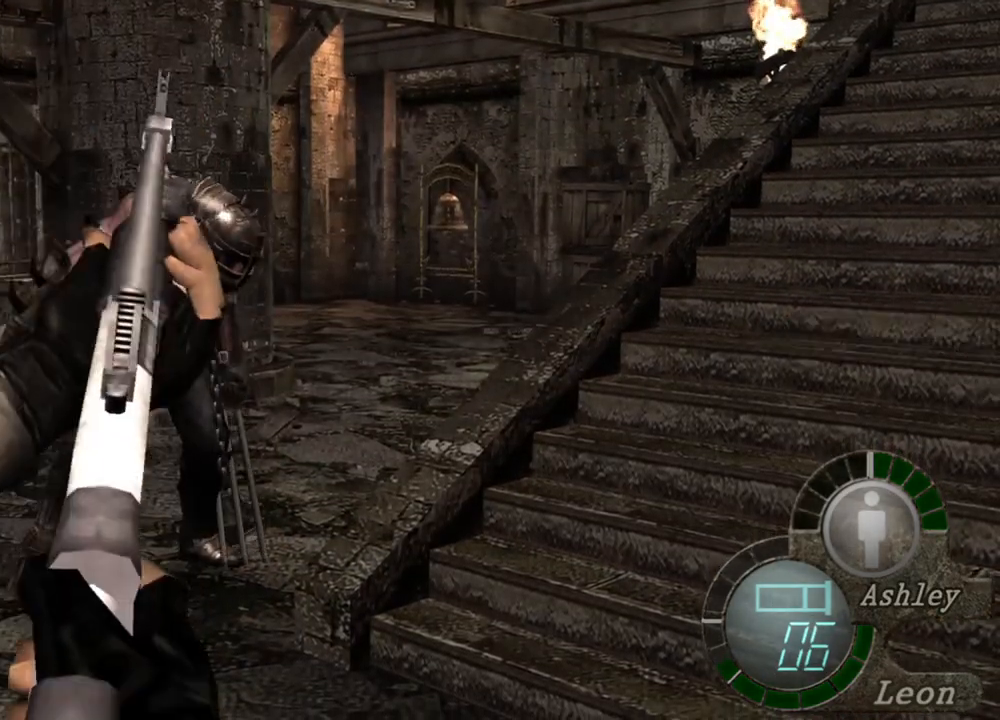
{"keys": [], "mouse": [], "events": [[250, "mouse_right", "up"]]}
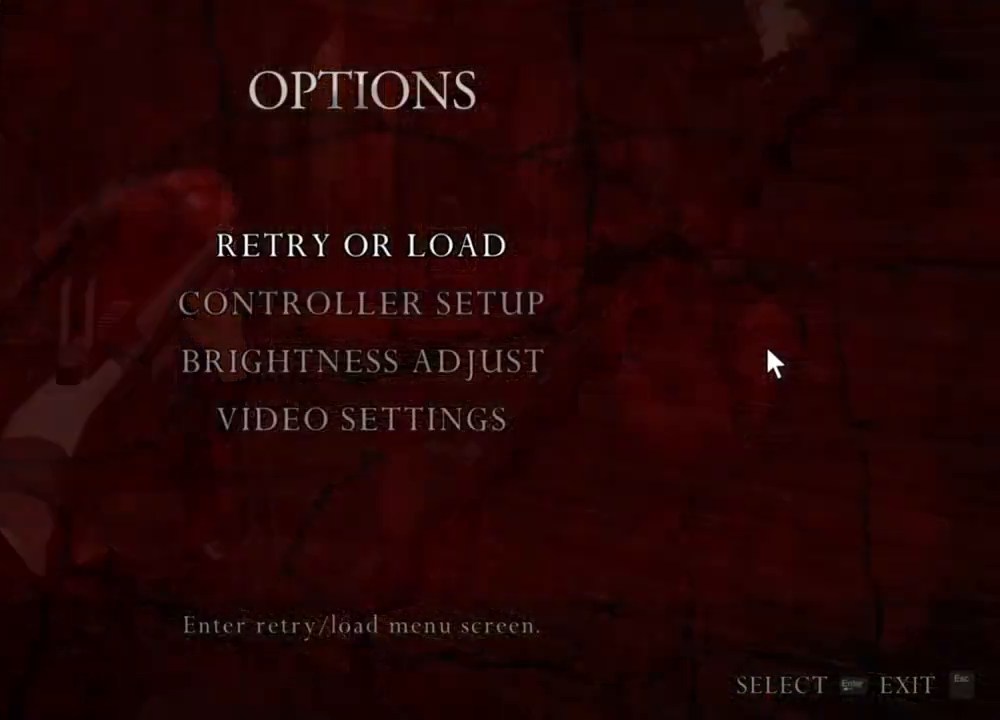
{"keys": [], "mouse": [], "events": []}
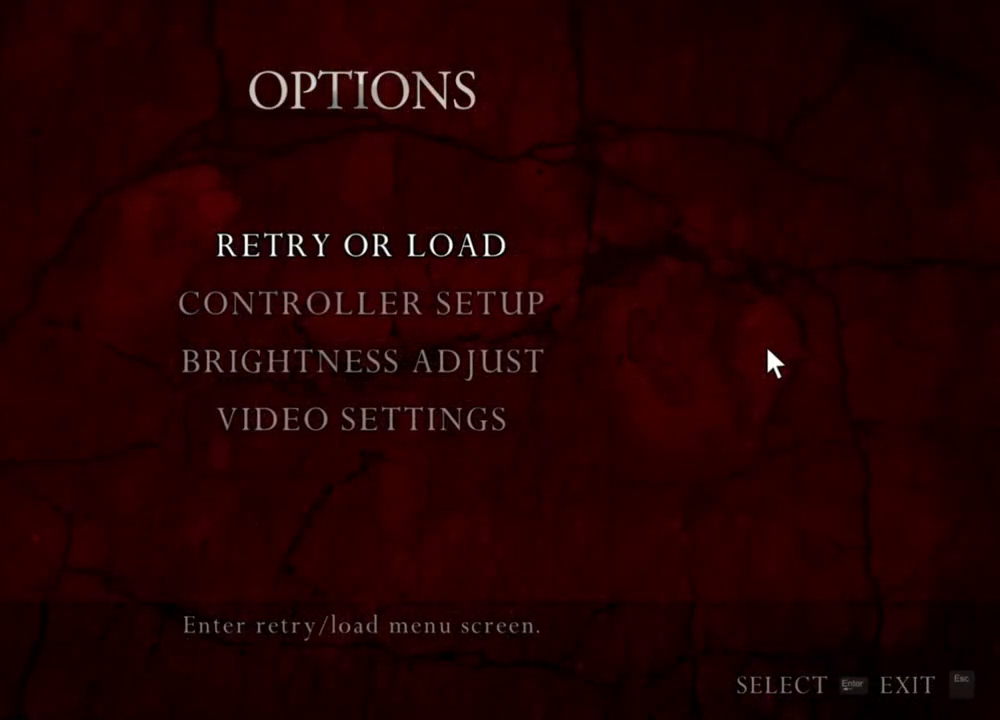
{"keys": [], "mouse": [], "events": []}
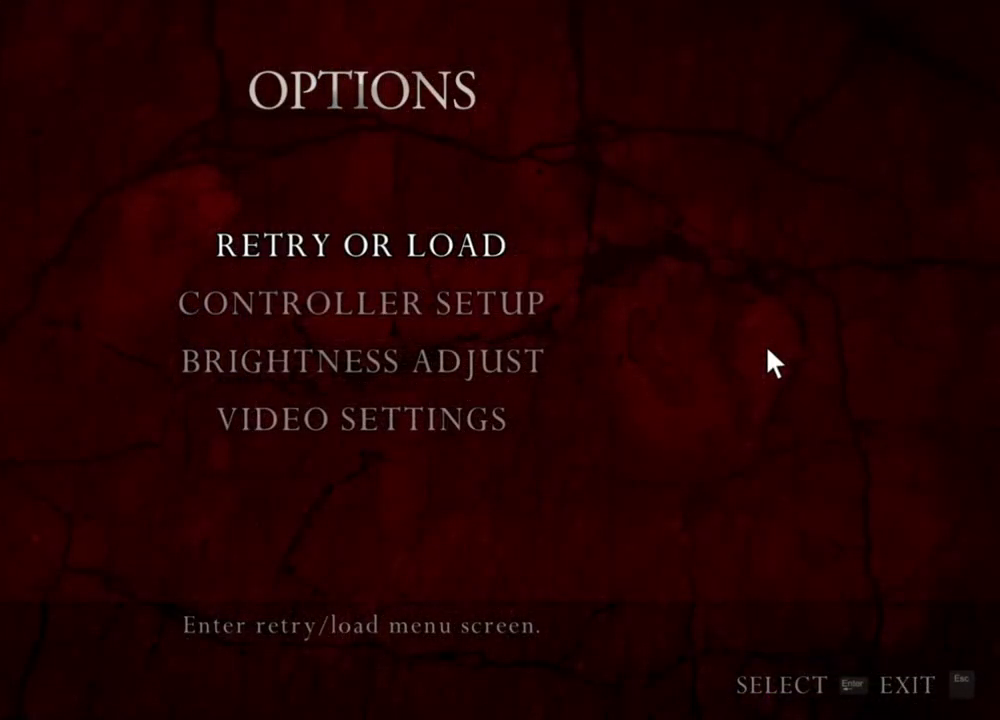
{"keys": [], "mouse": [], "events": []}
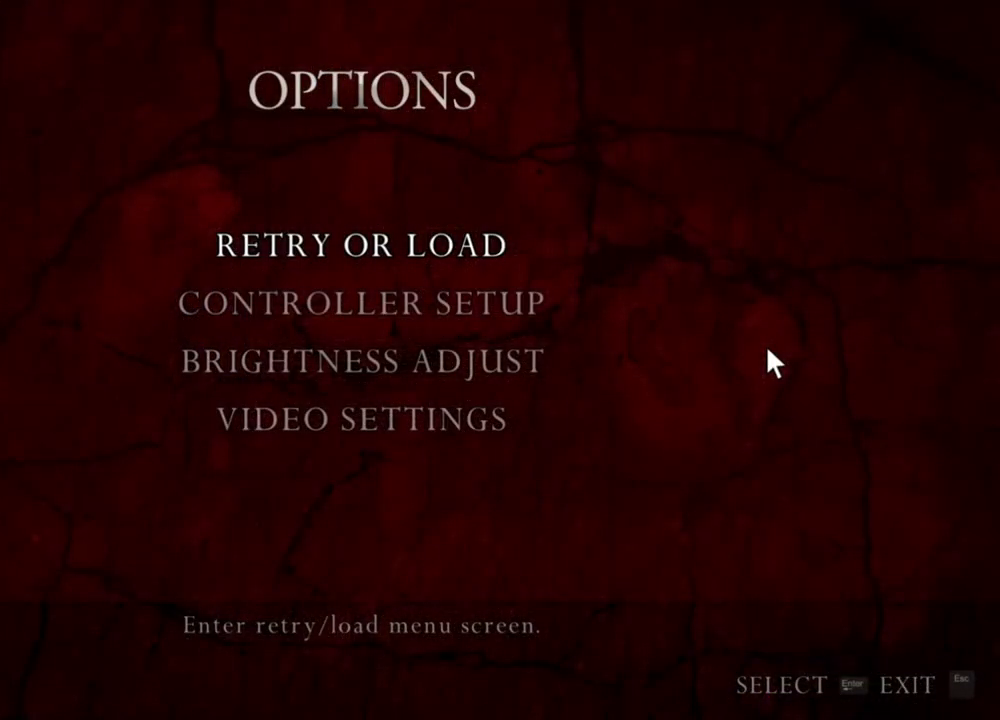
{"keys": [], "mouse": [], "events": []}
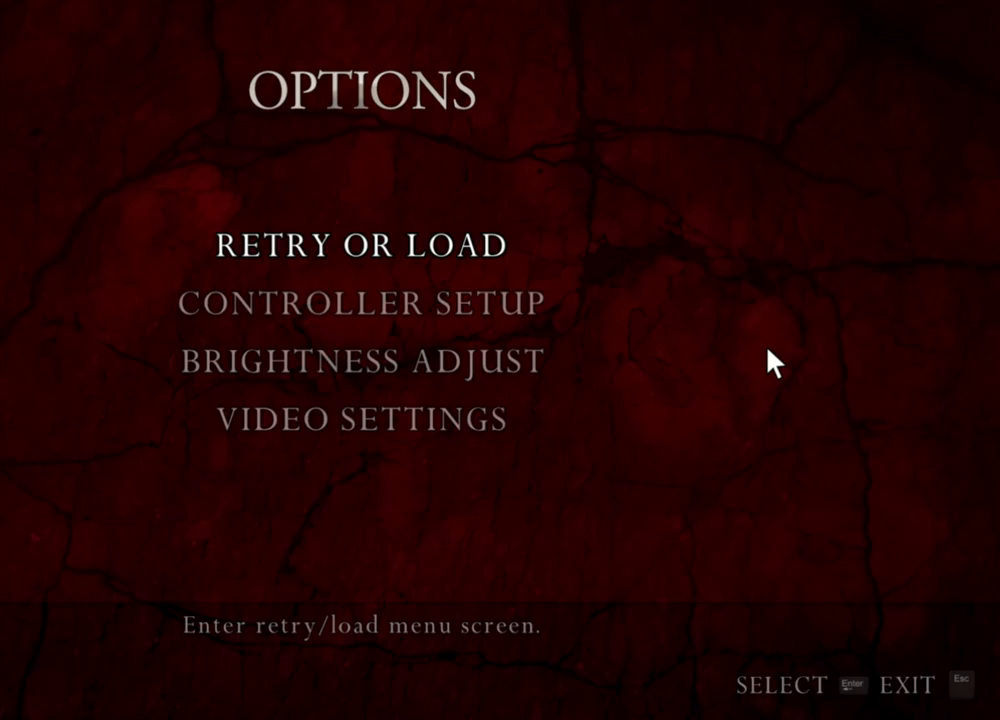
{"keys": [], "mouse": [], "events": []}
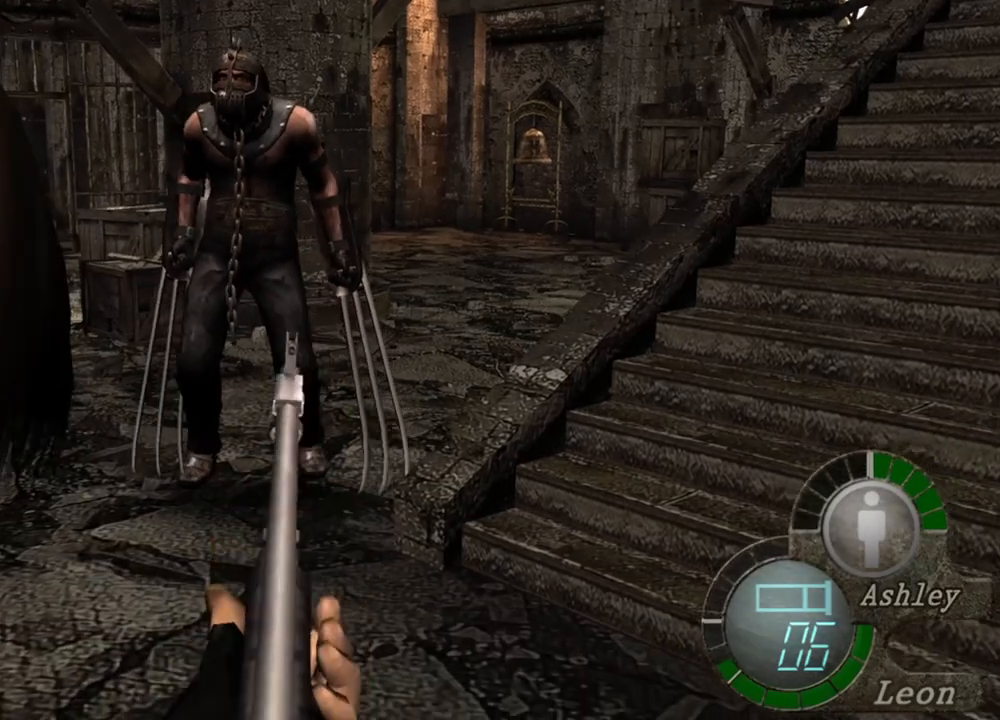
{"keys": [], "mouse": [], "events": [[317, "a", "down"], [483, "a", "up"]]}
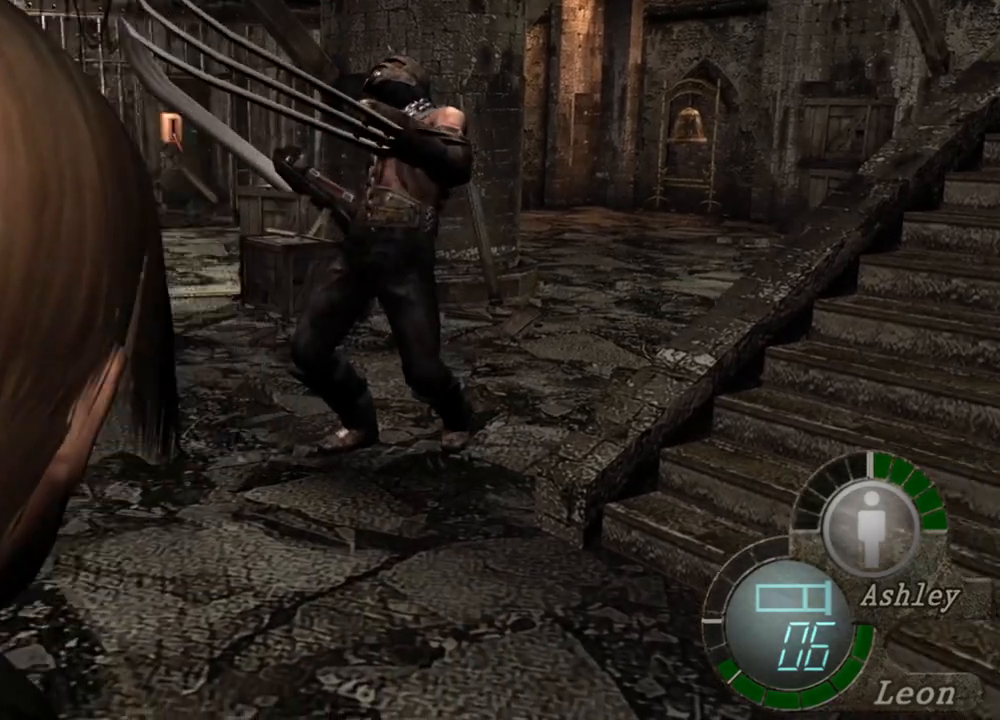
{"keys": [], "mouse": [], "events": []}
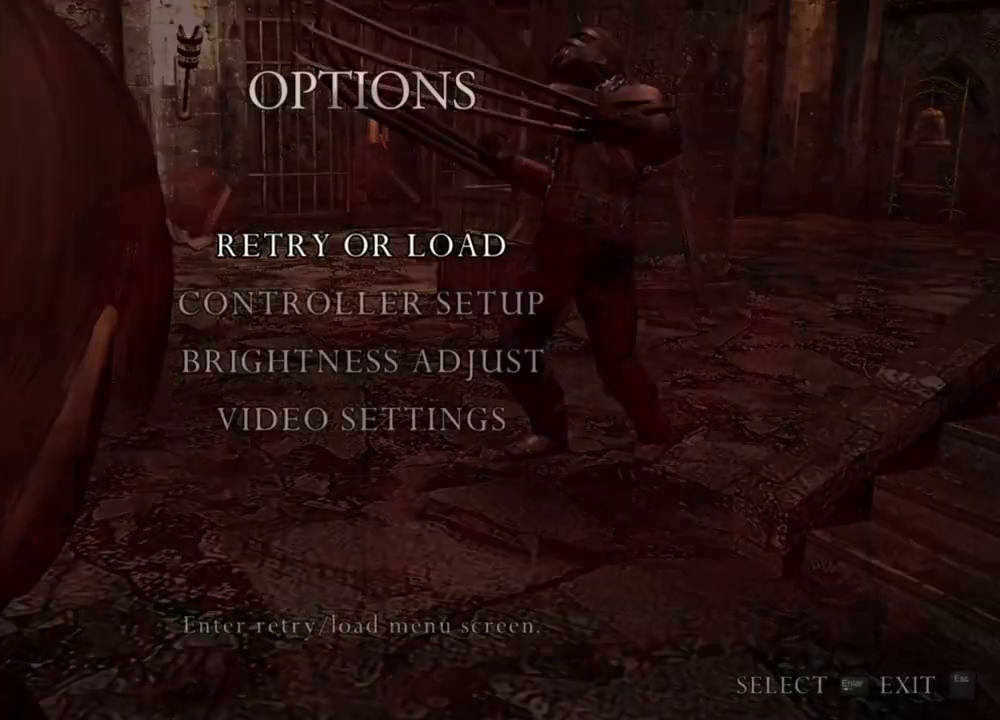
{"keys": [], "mouse": [], "events": []}
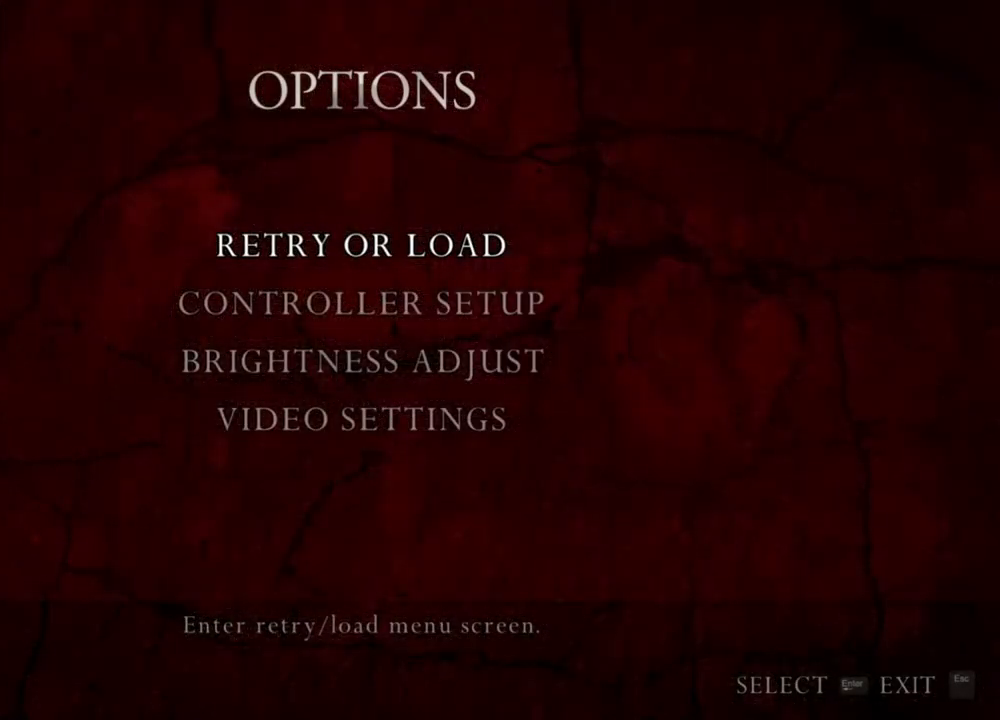
{"keys": [], "mouse": [], "events": []}
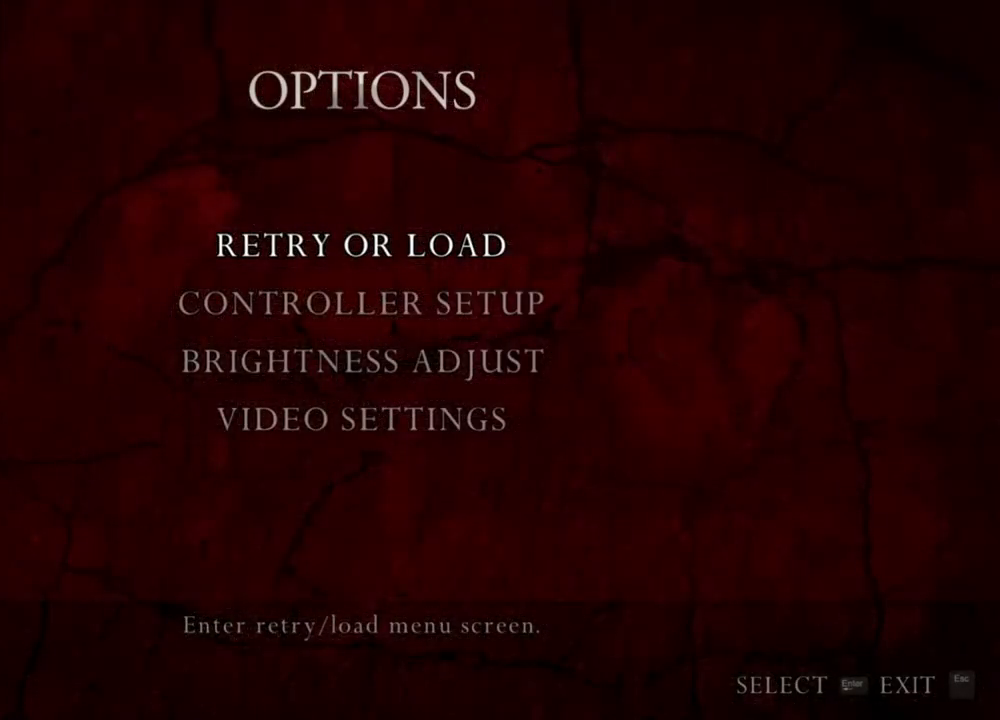
{"keys": [], "mouse": [], "events": []}
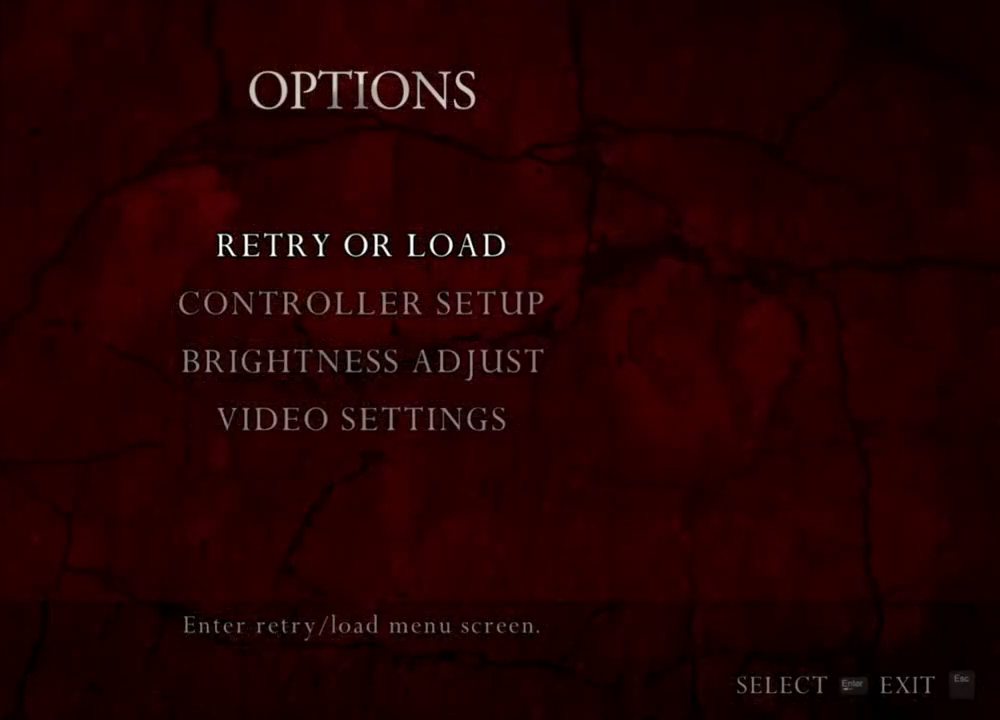
{"keys": [], "mouse": [], "events": []}
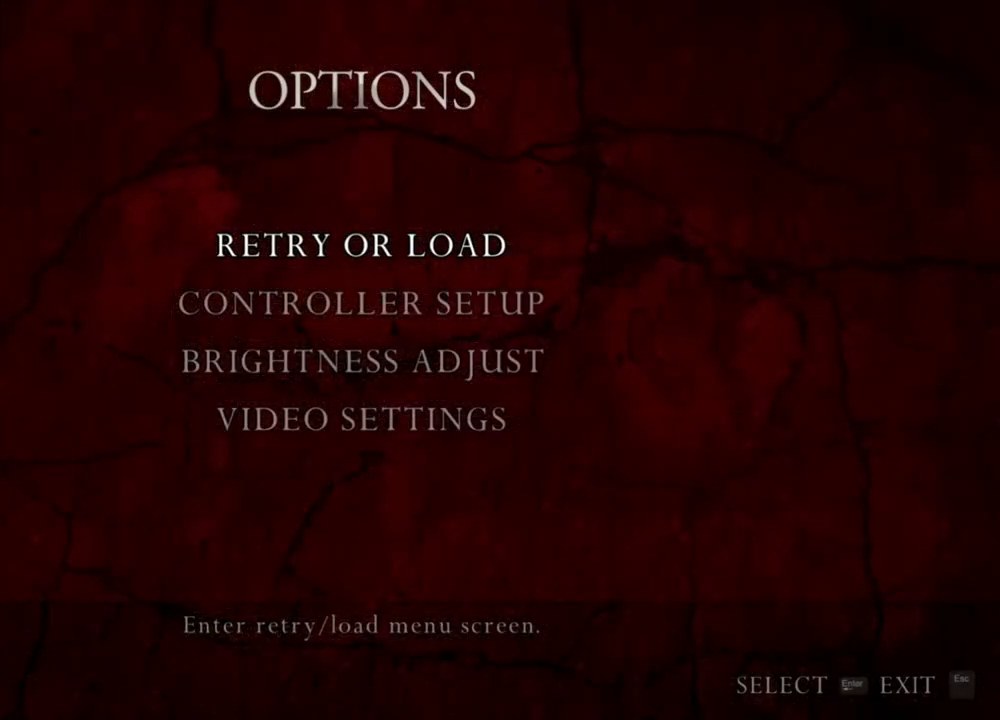
{"keys": [], "mouse": [], "events": []}
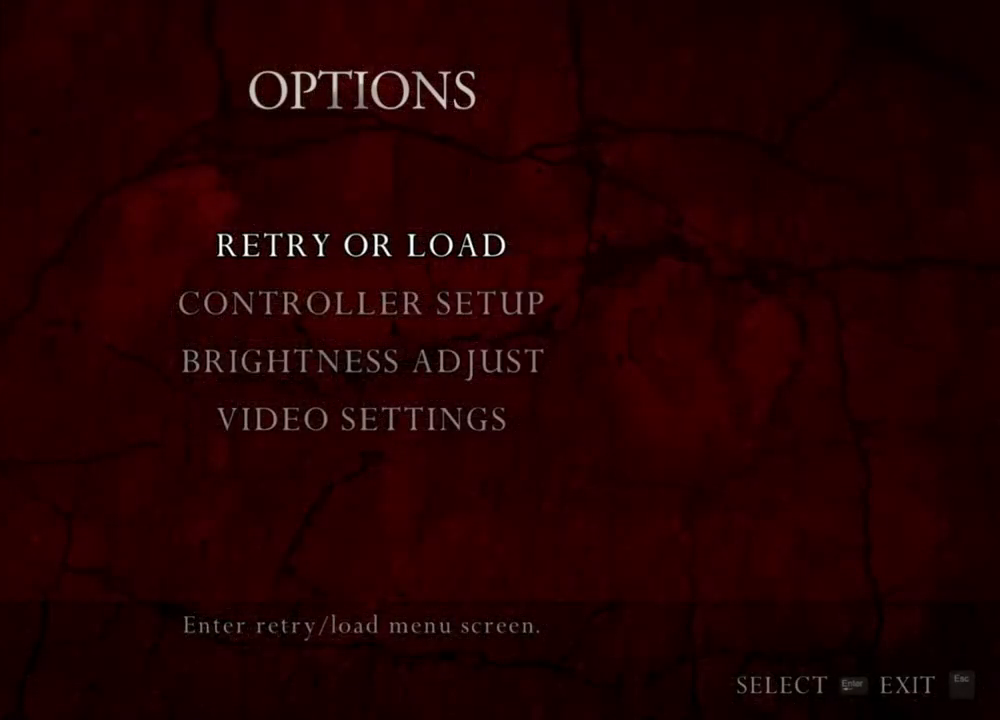
{"keys": [], "mouse": [], "events": []}